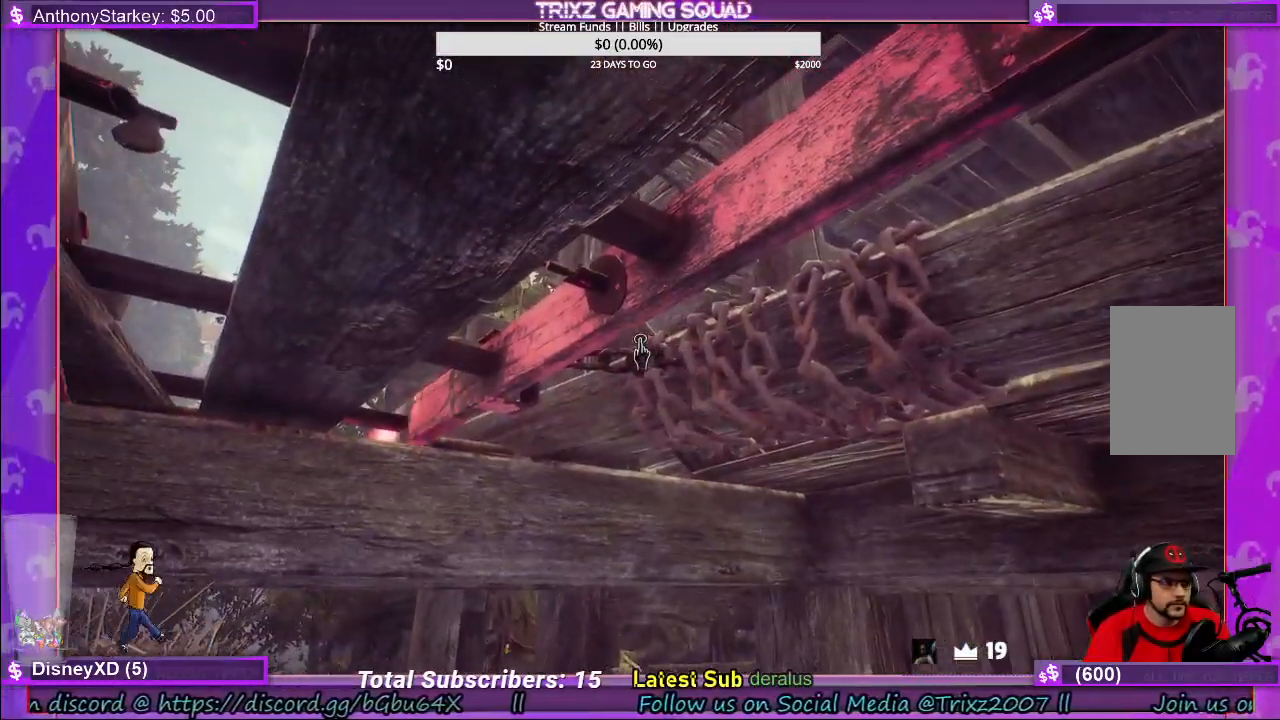
Gameplay with keyboard and mouse; each line is a JSON object with the keys and mouse buttons held at the frame after it. "events" lists presses ("down") and releases ("up") of "a", "ctrl", "d", "e", "f", "q", "r", "s", "shift", "space", "tab", "w", "mouse_left", "mouse_wheel", "mouse_right", "mouse_mb4" and "mouse_mb5" between this image and that frame as [ms after this image, input, new state], when the widget could be followed in between. "mouse_left", "mouse_wheel", "mouse_right", "mouse_mb4", "mouse_mb5" = the "left", "wheel", "right", "mb4", "mb5" buttons of the "mouse" list. No other keys are recorded. "wheel" means that the mouse wheel is clicked or scrolled. Mouse movement is not recorded.
{"keys": [], "mouse": ["left"], "events": [[300, "mouse_left", "down"]]}
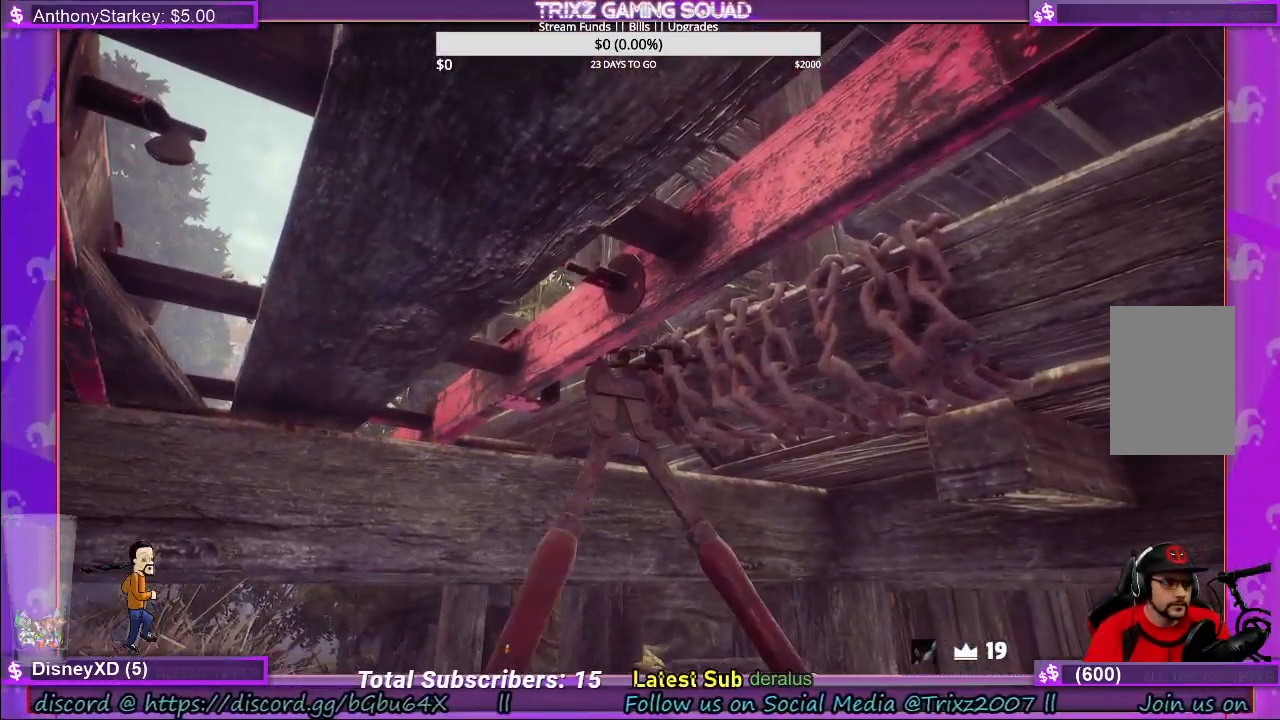
{"keys": [], "mouse": [], "events": [[116, "mouse_left", "up"]]}
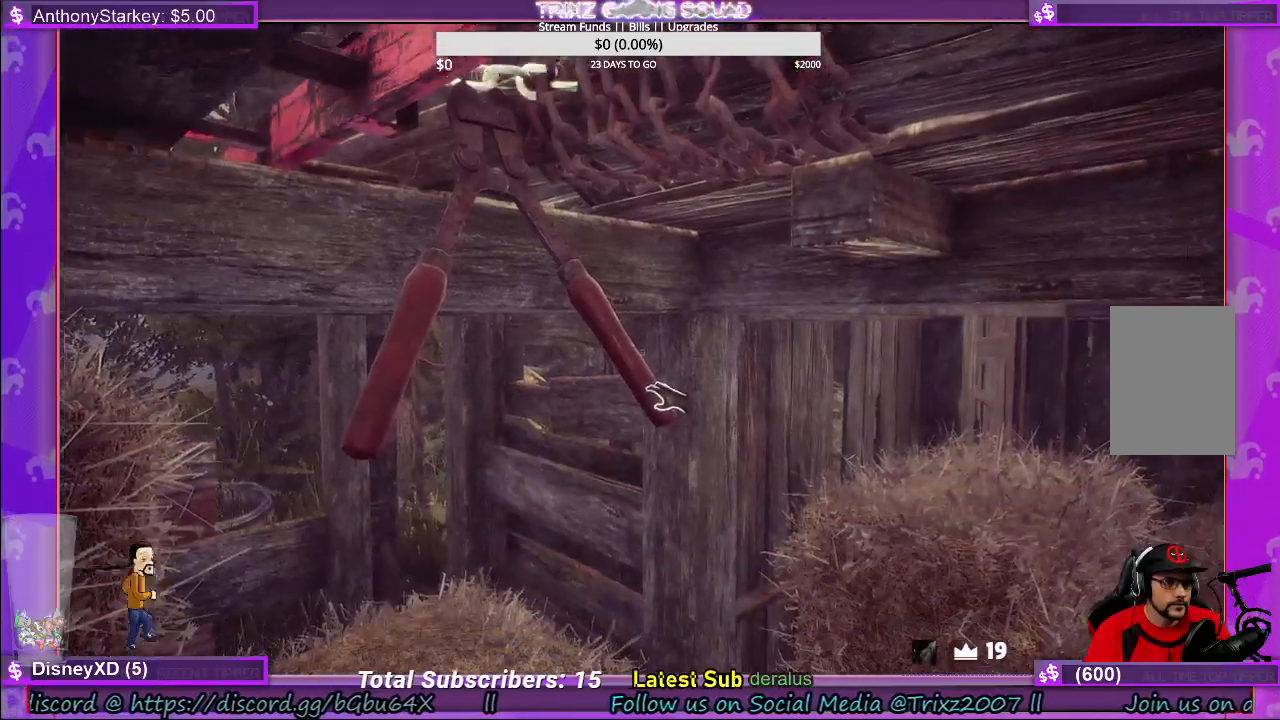
{"keys": [], "mouse": ["left"], "events": [[266, "mouse_left", "down"]]}
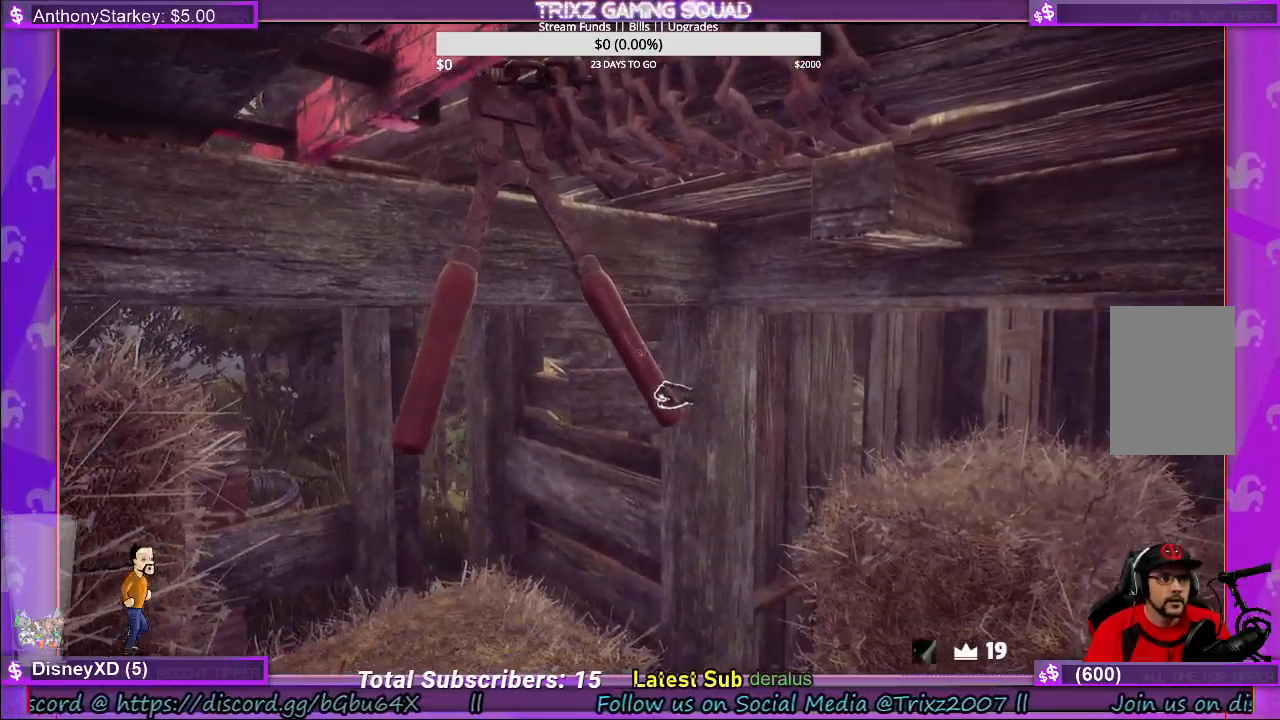
{"keys": [], "mouse": ["left"], "events": []}
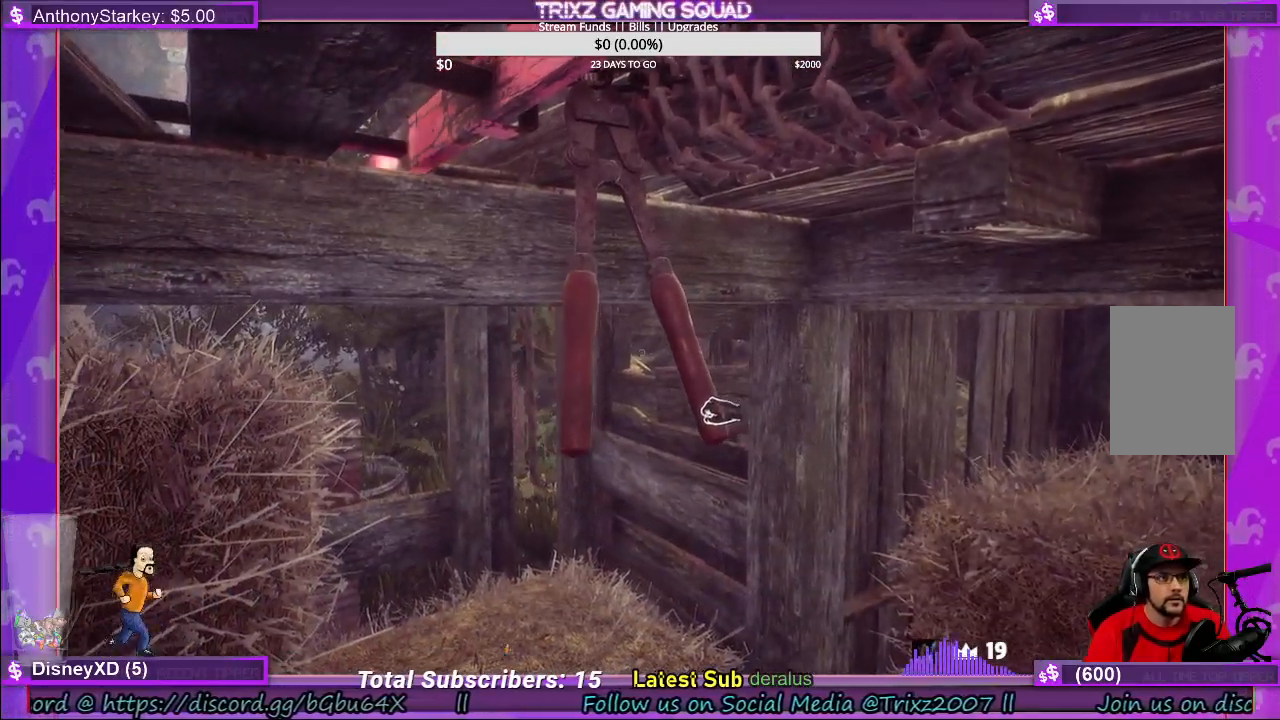
{"keys": [], "mouse": [], "events": [[483, "mouse_left", "up"]]}
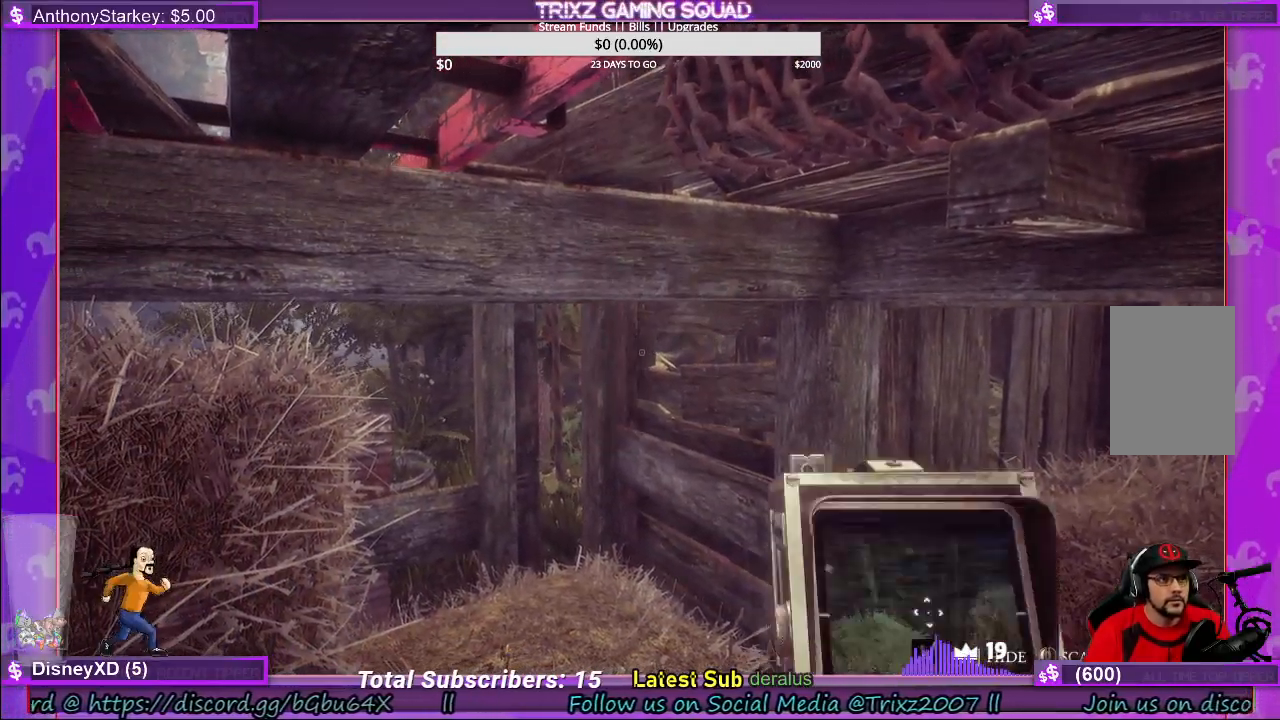
{"keys": [], "mouse": [], "events": []}
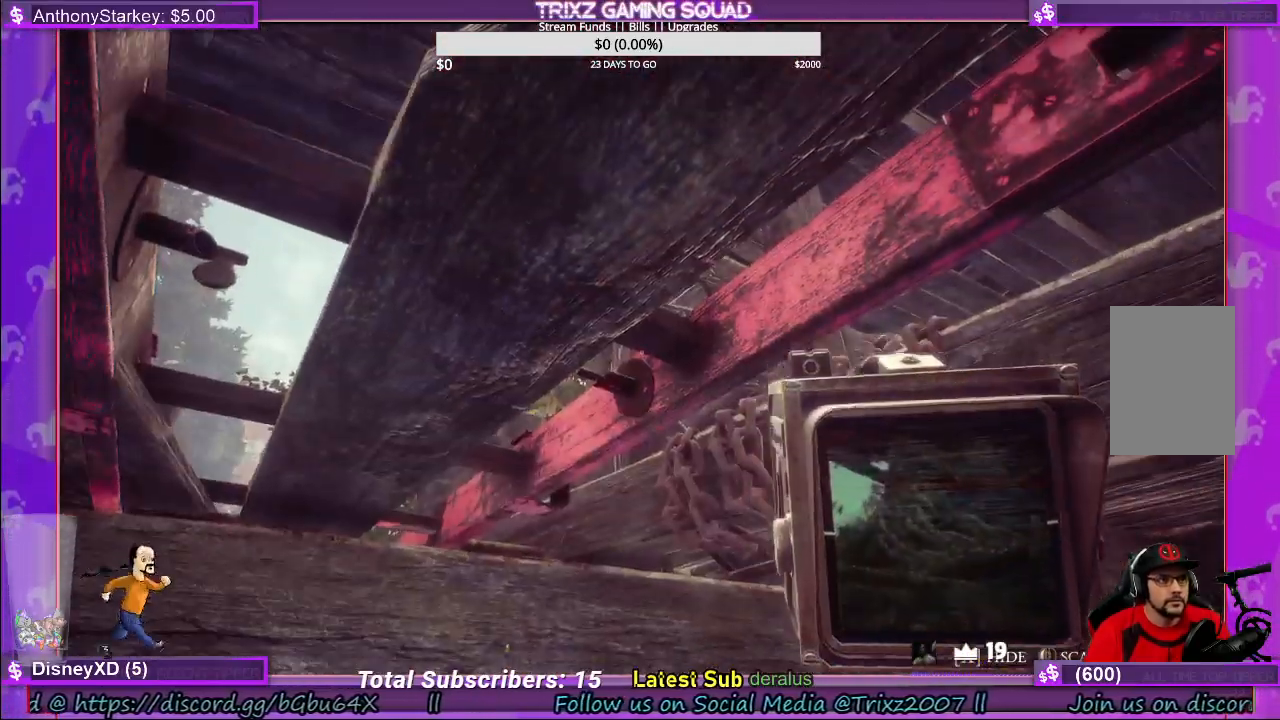
{"keys": [], "mouse": ["left"], "events": [[416, "mouse_left", "down"]]}
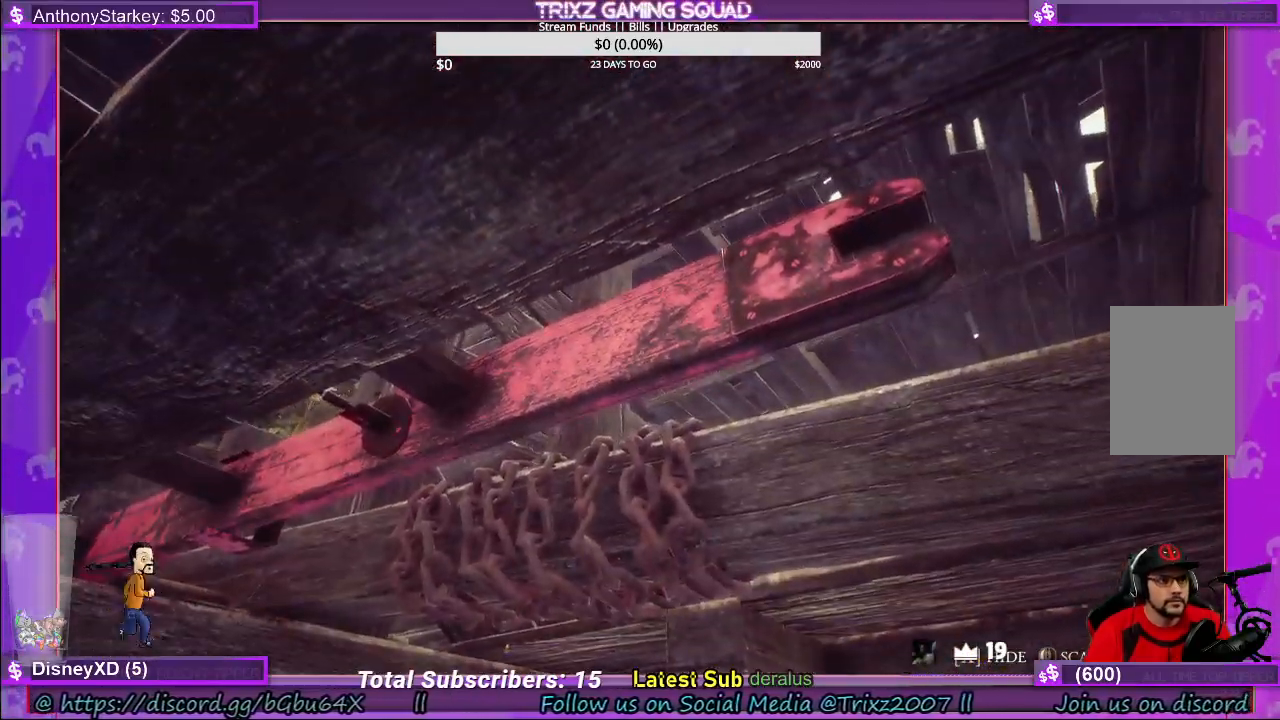
{"keys": ["d", "shift", "w"], "mouse": [], "events": [[83, "mouse_left", "up"], [266, "d", "down"], [366, "w", "down"], [450, "shift", "down"]]}
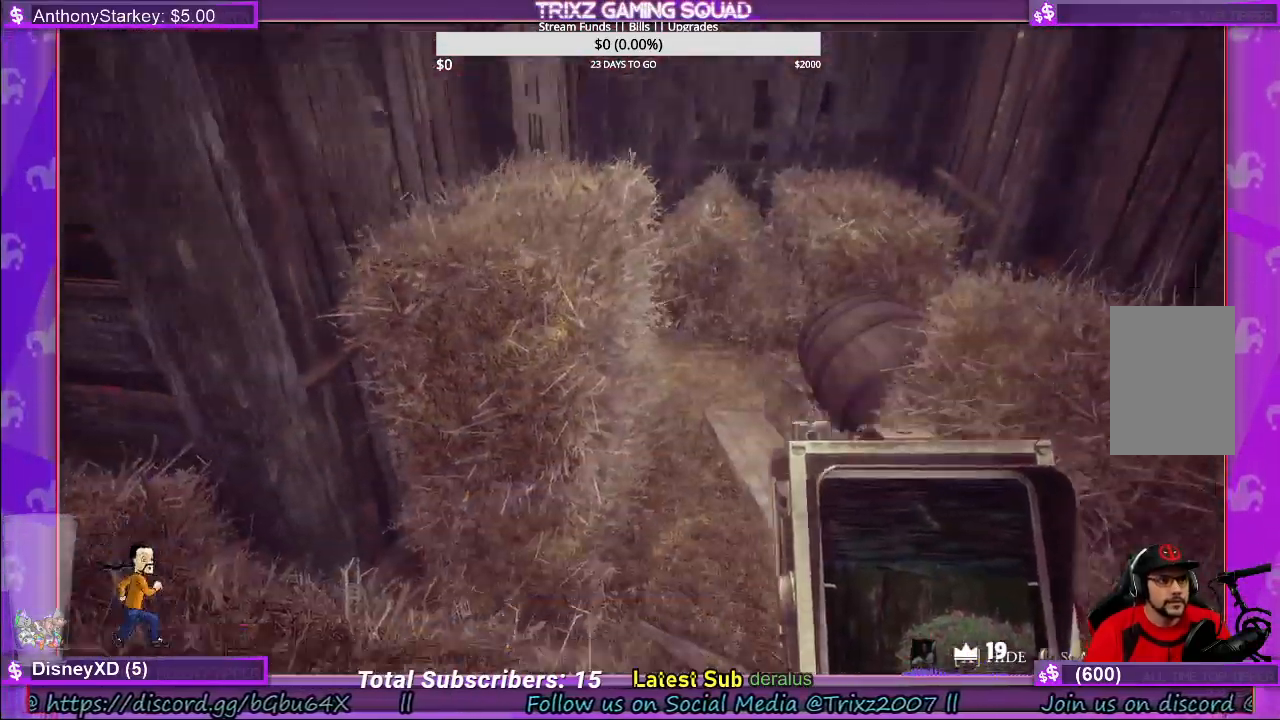
{"keys": ["d", "shift", "w"], "mouse": [], "events": [[33, "d", "up"], [400, "d", "down"]]}
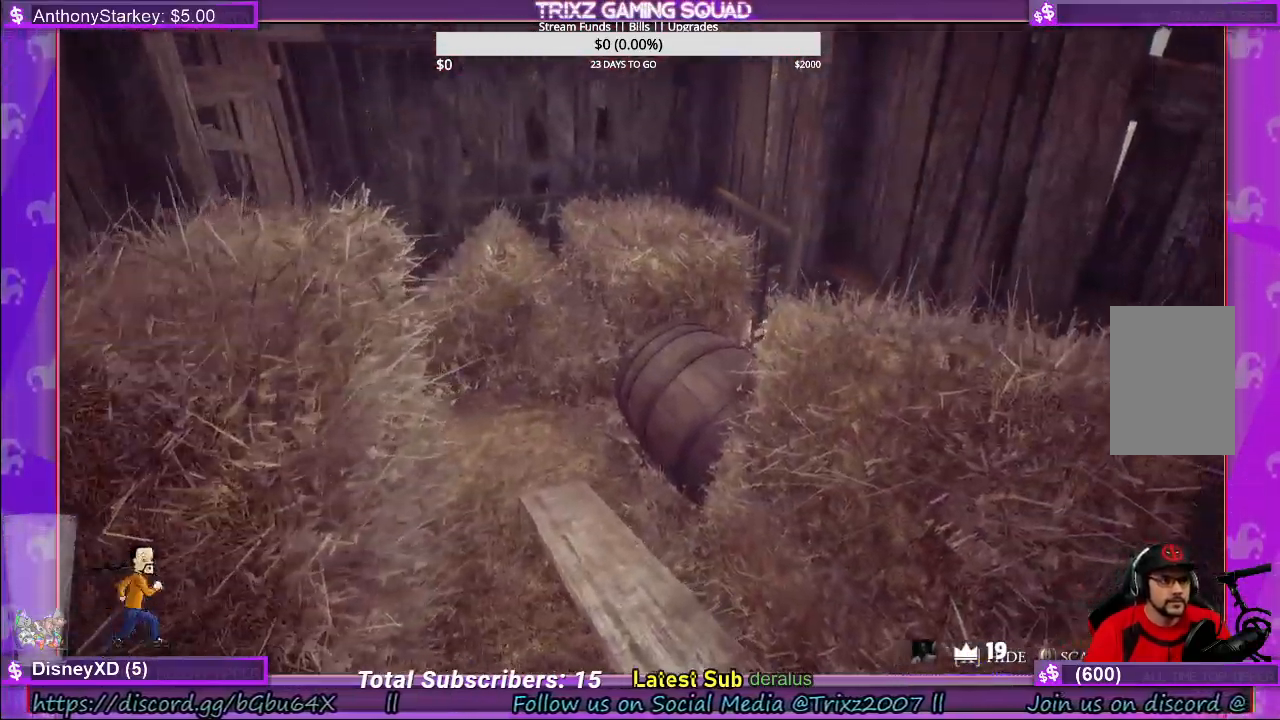
{"keys": ["shift", "w"], "mouse": [], "events": [[50, "d", "up"], [66, "shift", "up"], [150, "shift", "down"]]}
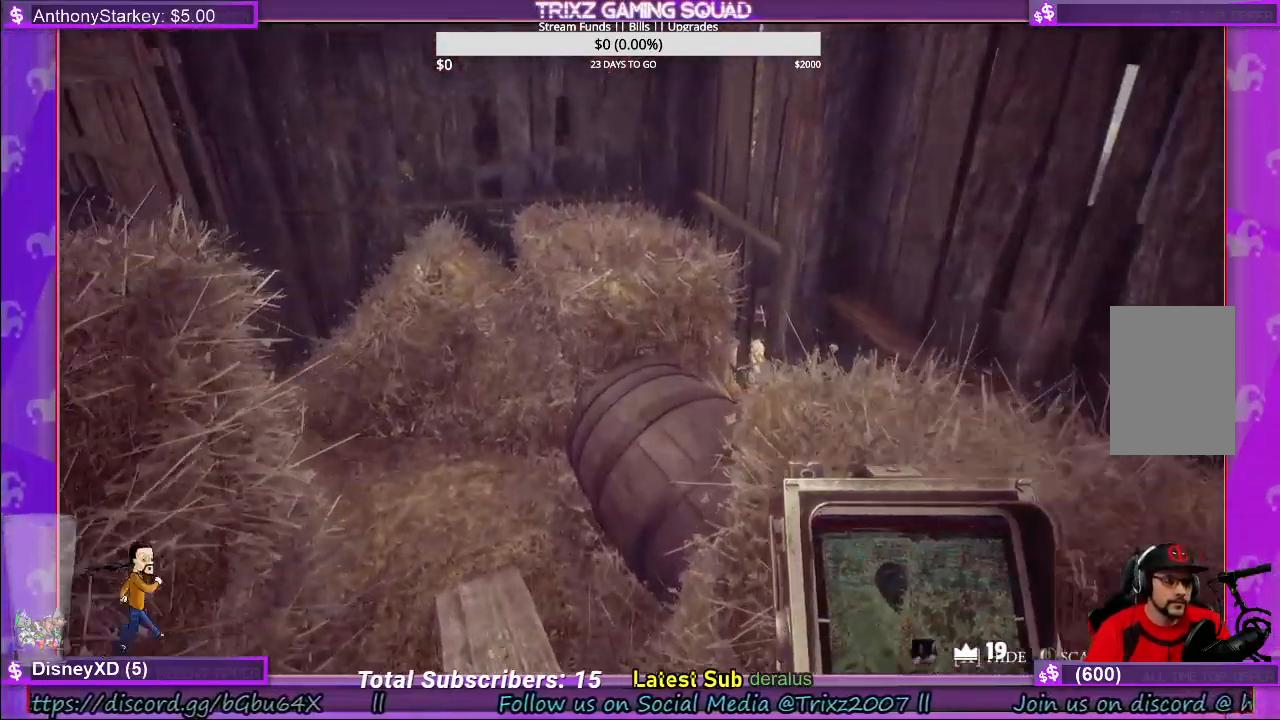
{"keys": ["w"], "mouse": [], "events": [[416, "shift", "up"]]}
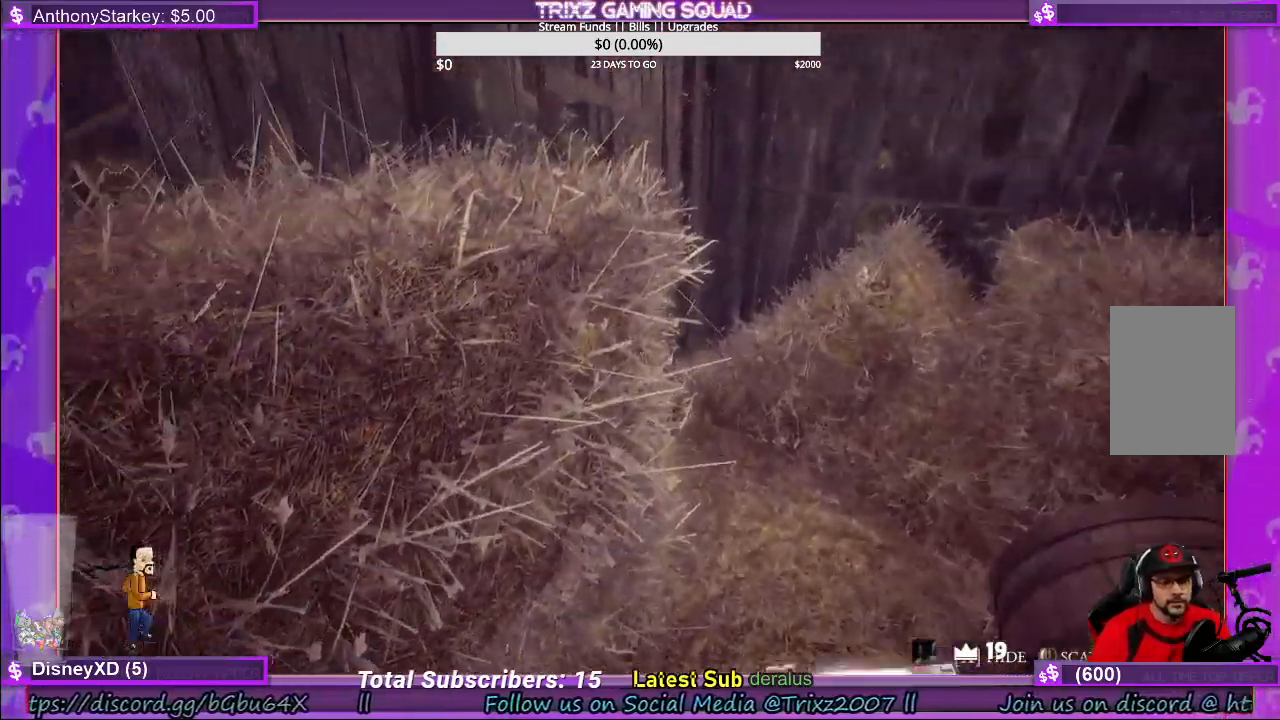
{"keys": ["shift", "w"], "mouse": [], "events": [[50, "shift", "down"], [233, "d", "down"], [500, "d", "up"]]}
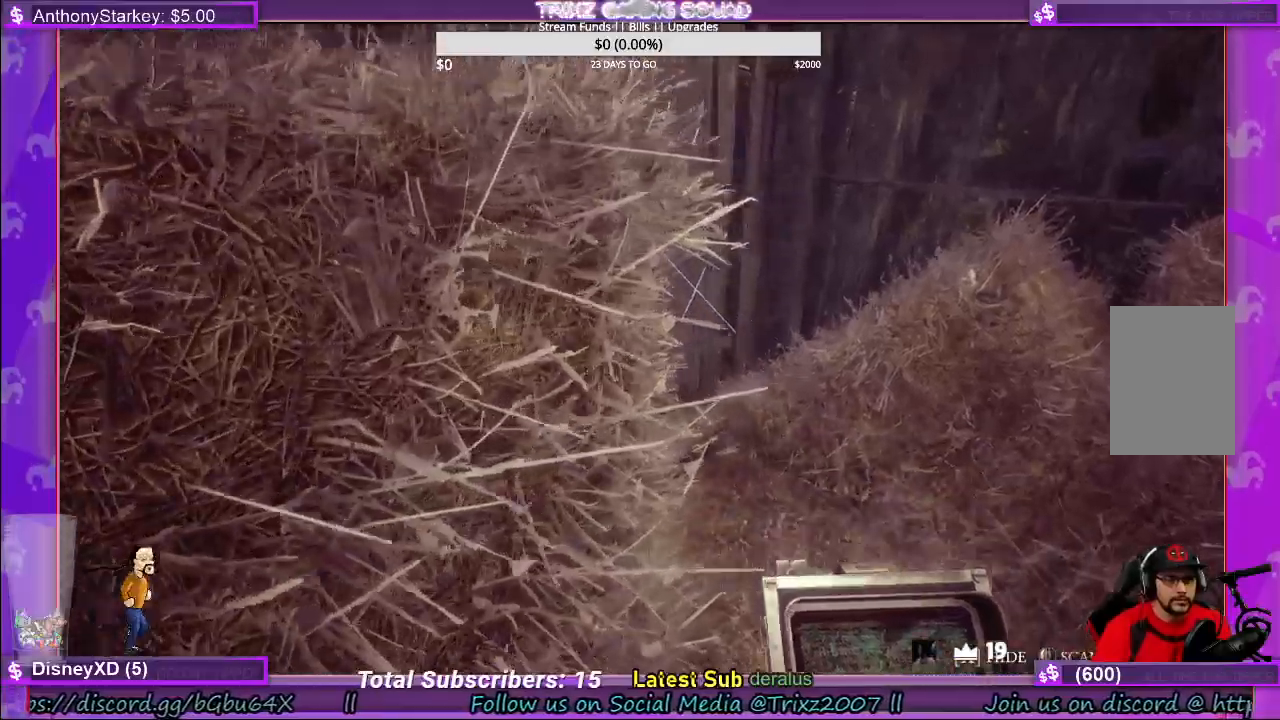
{"keys": ["w"], "mouse": [], "events": [[16, "shift", "up"], [150, "shift", "down"], [300, "shift", "up"]]}
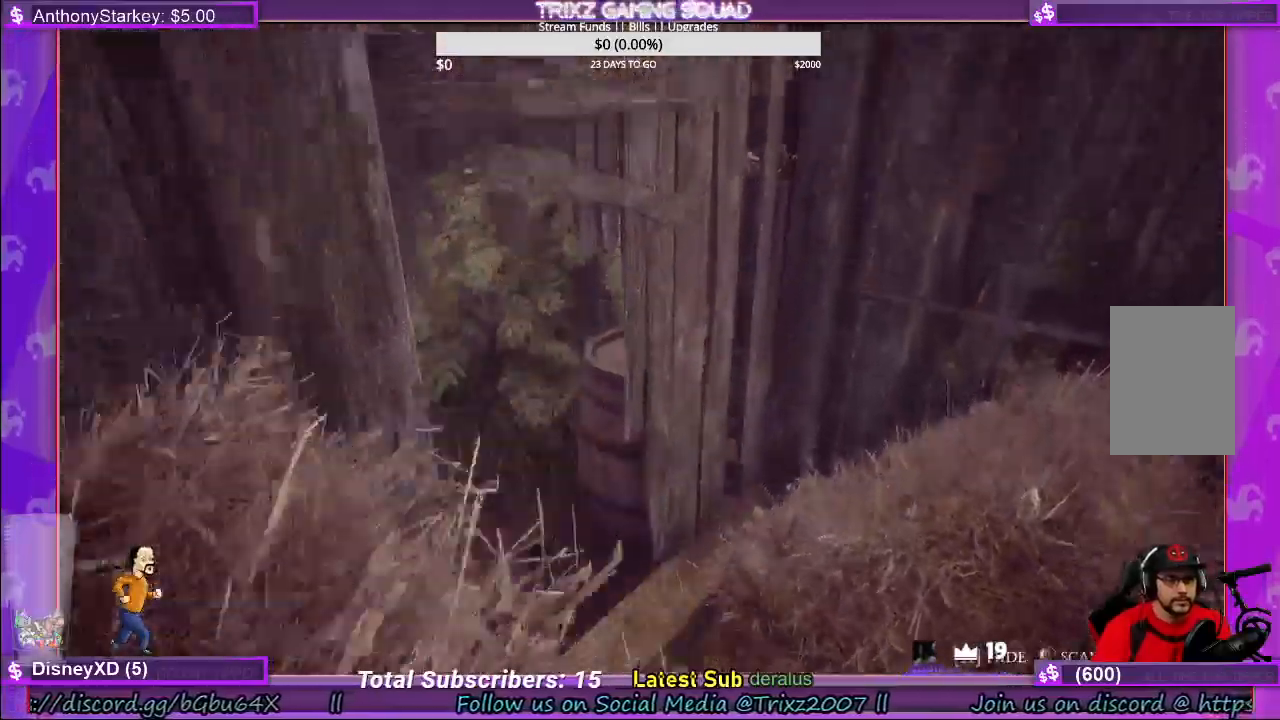
{"keys": ["d", "w"], "mouse": [], "events": [[66, "d", "down"]]}
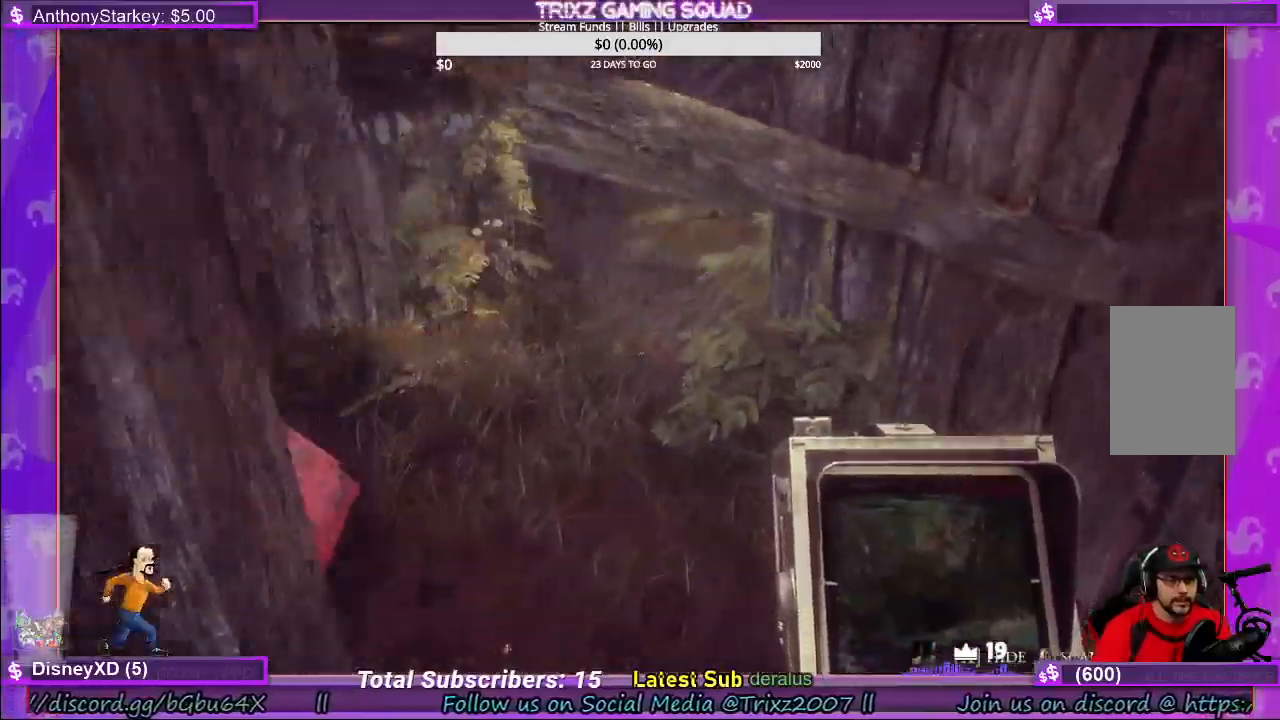
{"keys": ["w"], "mouse": [], "events": [[16, "d", "up"], [33, "shift", "down"], [200, "shift", "up"]]}
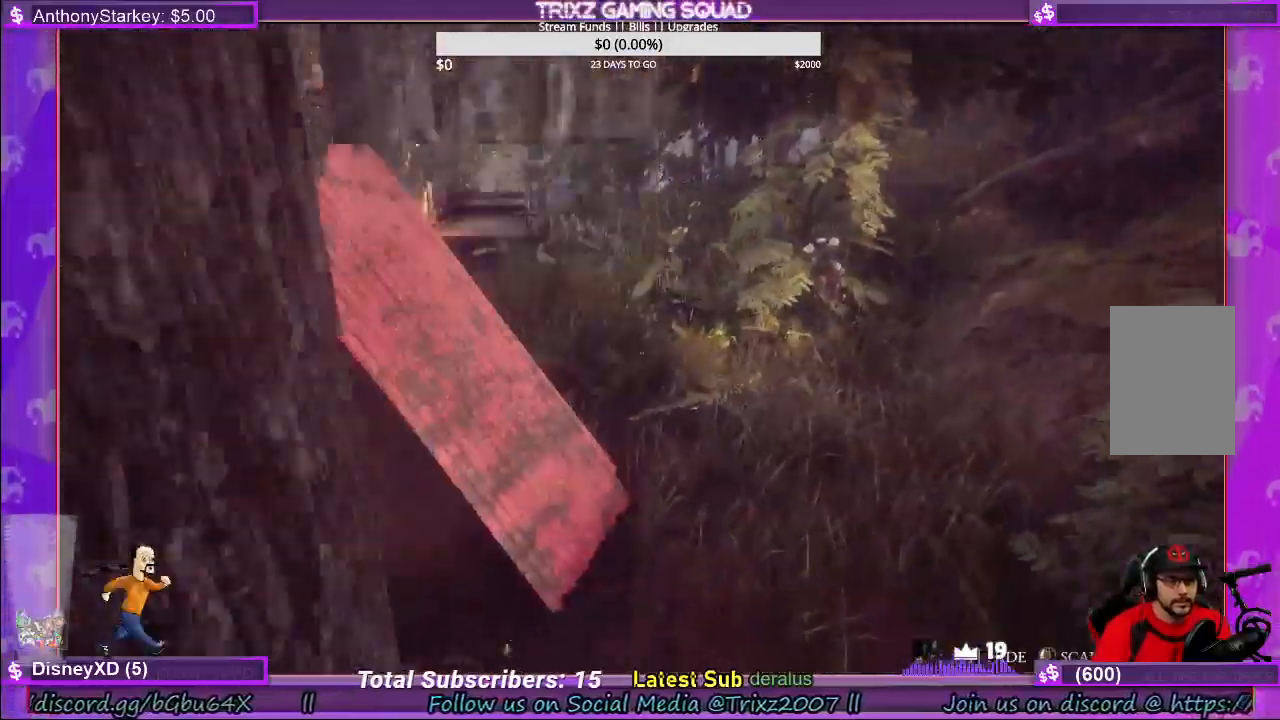
{"keys": ["d", "w"], "mouse": [], "events": [[383, "d", "down"]]}
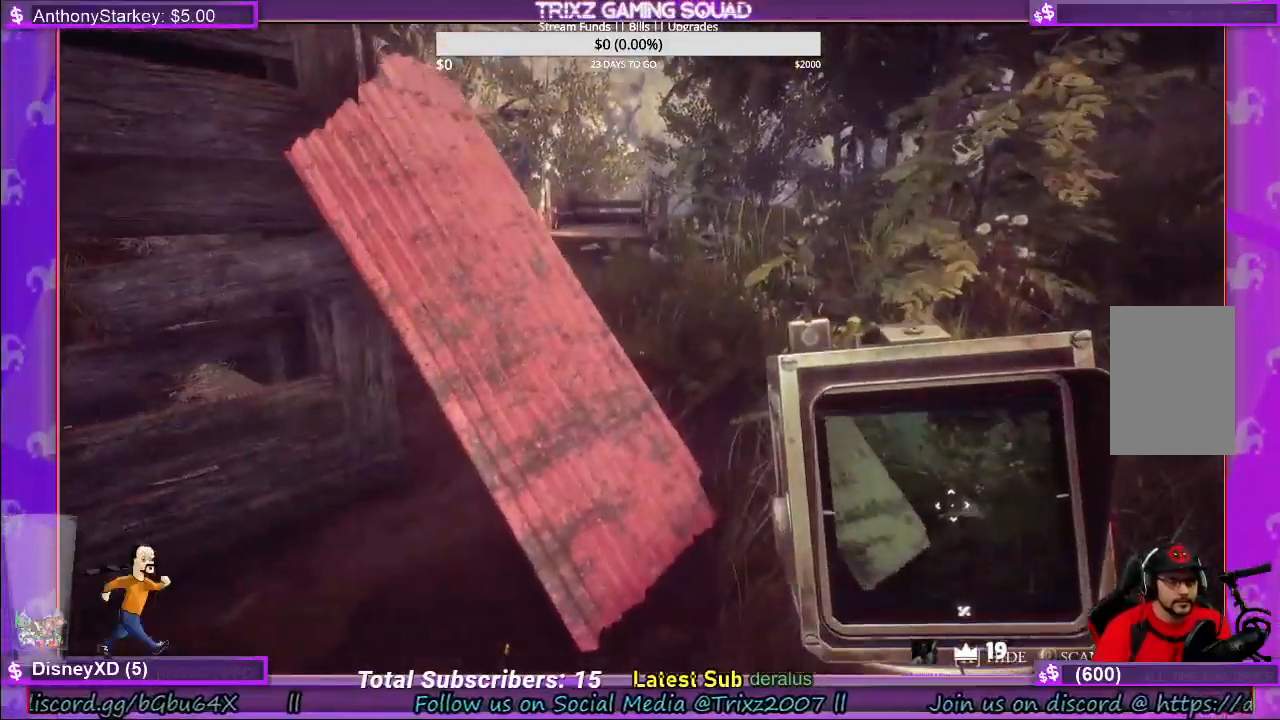
{"keys": ["w"], "mouse": [], "events": [[100, "d", "up"]]}
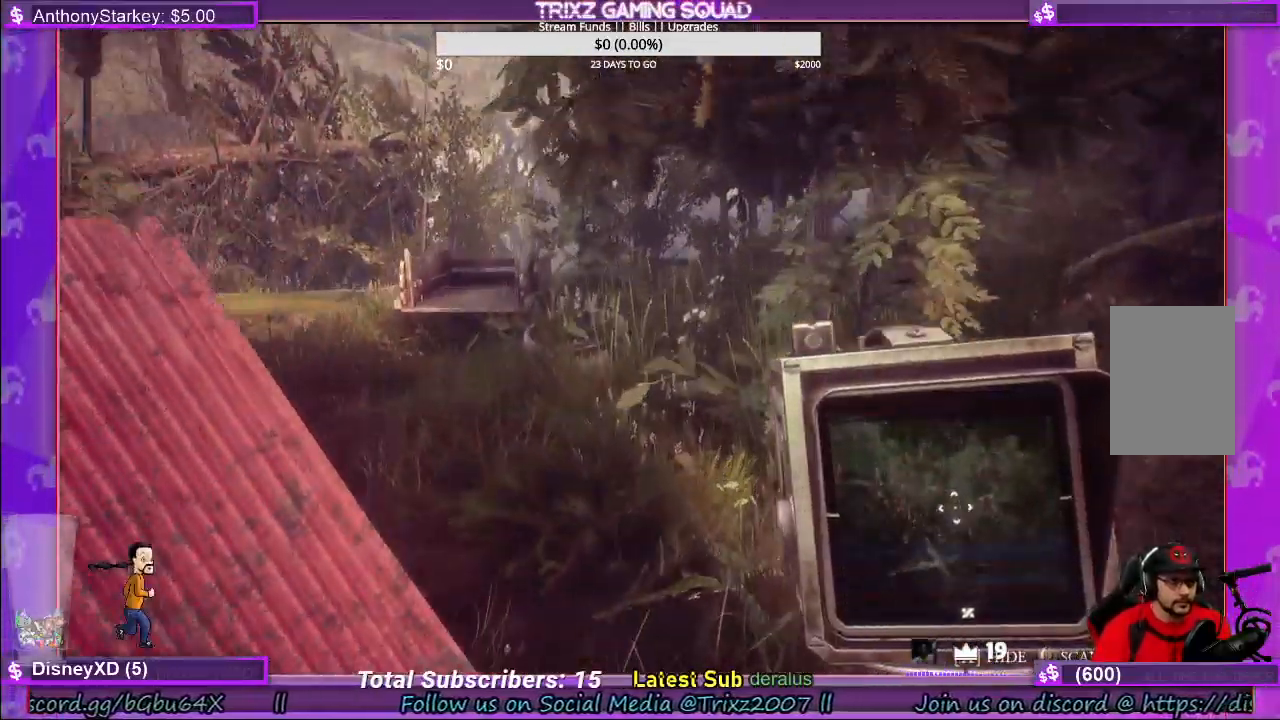
{"keys": ["d", "shift", "w"], "mouse": [], "events": [[33, "shift", "down"], [383, "d", "down"]]}
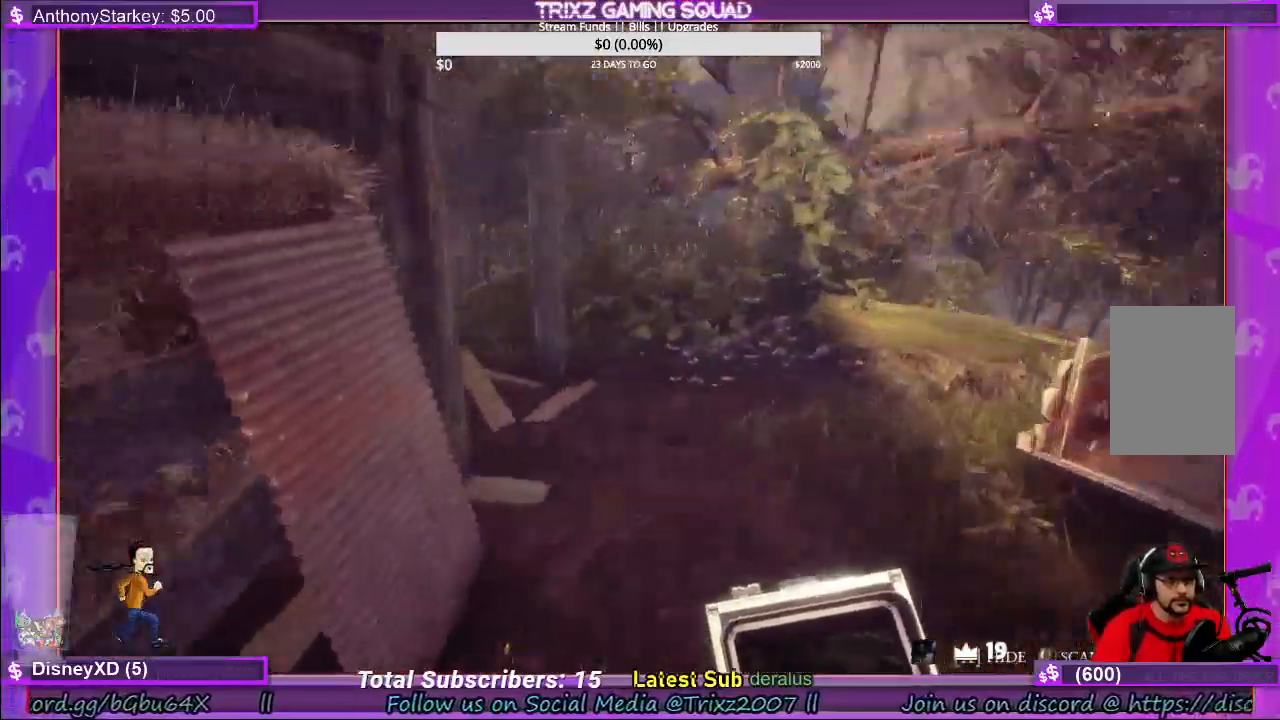
{"keys": [], "mouse": [], "events": [[383, "shift", "up"], [400, "w", "up"], [416, "d", "up"]]}
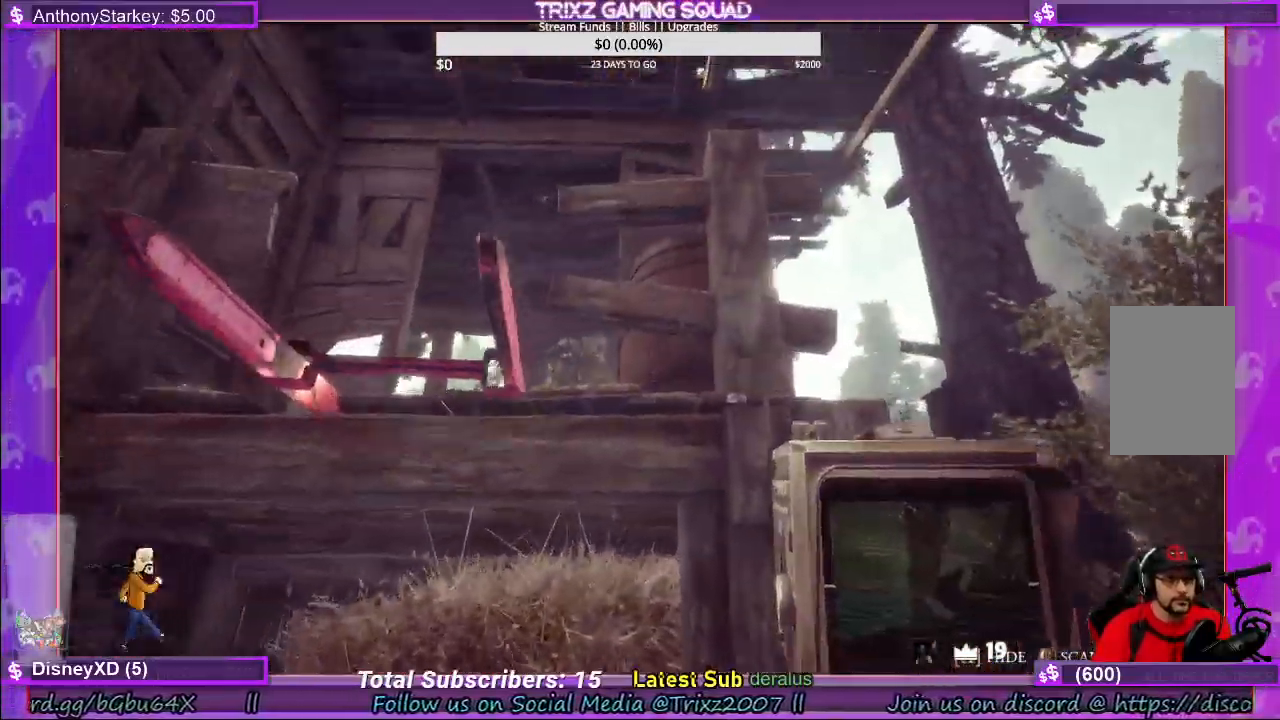
{"keys": [], "mouse": [], "events": [[383, "mouse_left", "down"], [483, "mouse_left", "up"]]}
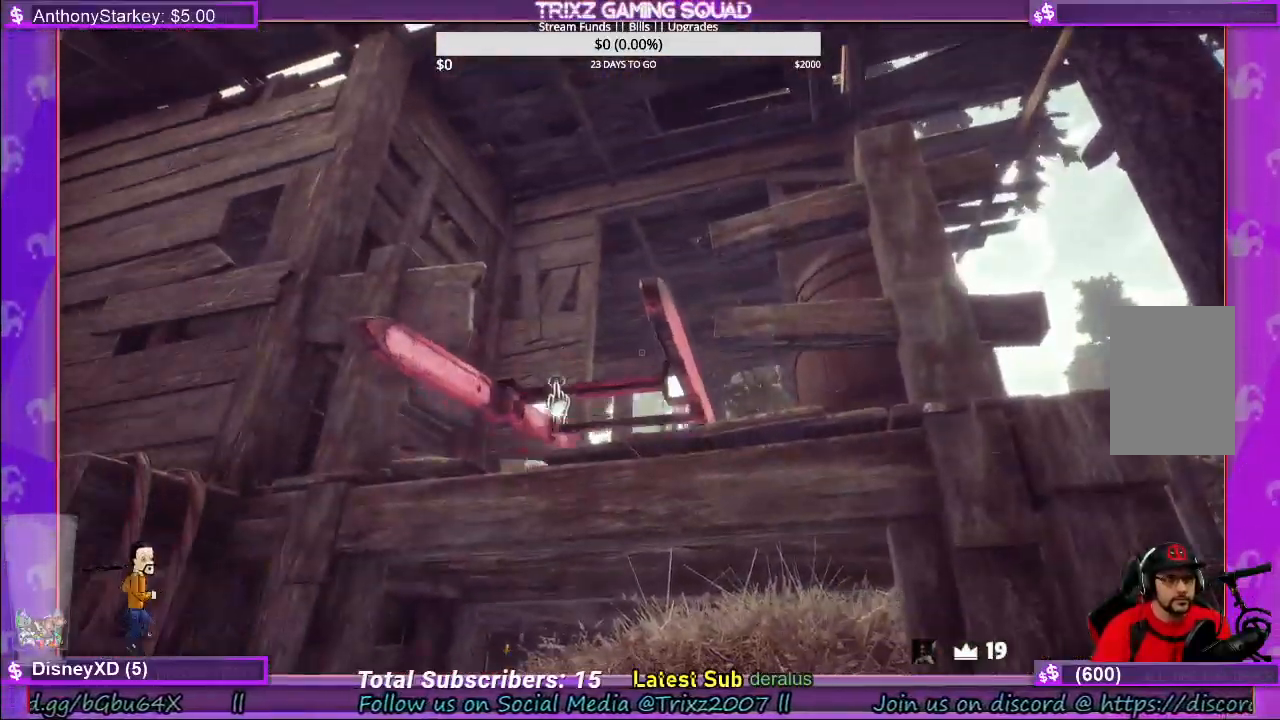
{"keys": ["s"], "mouse": [], "events": [[500, "s", "down"]]}
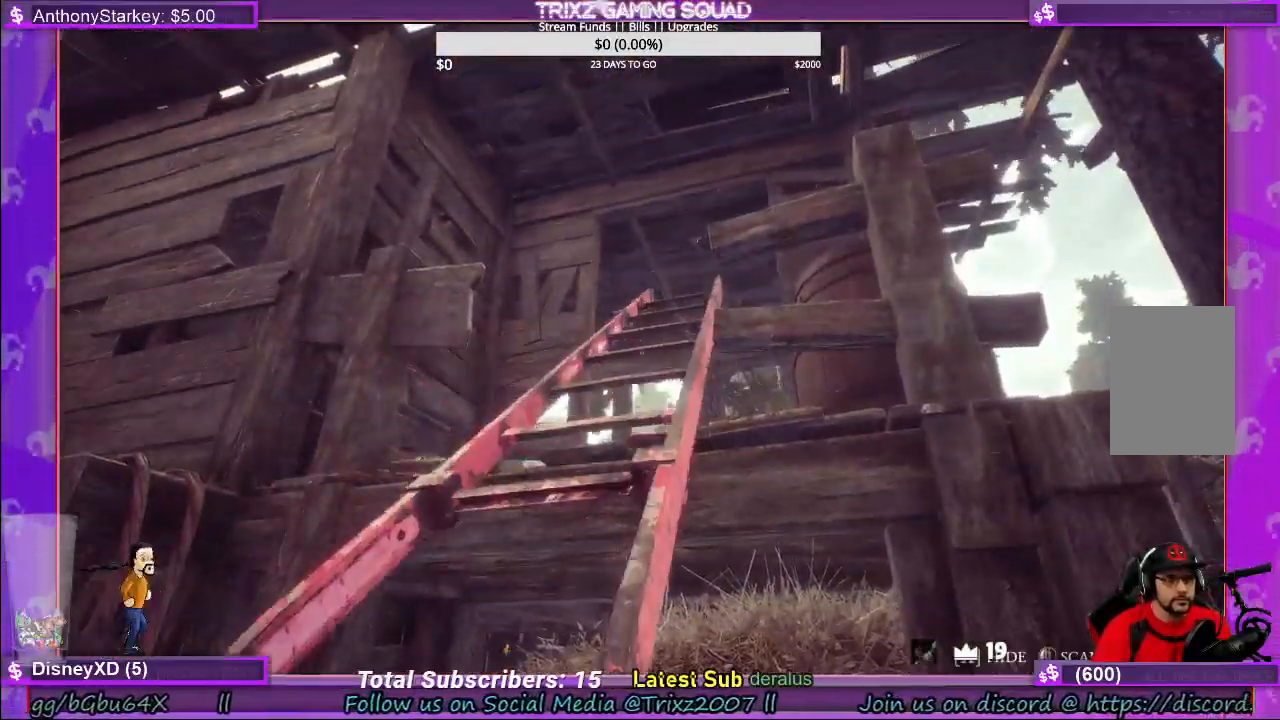
{"keys": ["a", "w"], "mouse": [], "events": [[83, "d", "down"], [150, "d", "up"], [283, "s", "up"], [383, "a", "down"], [500, "w", "down"]]}
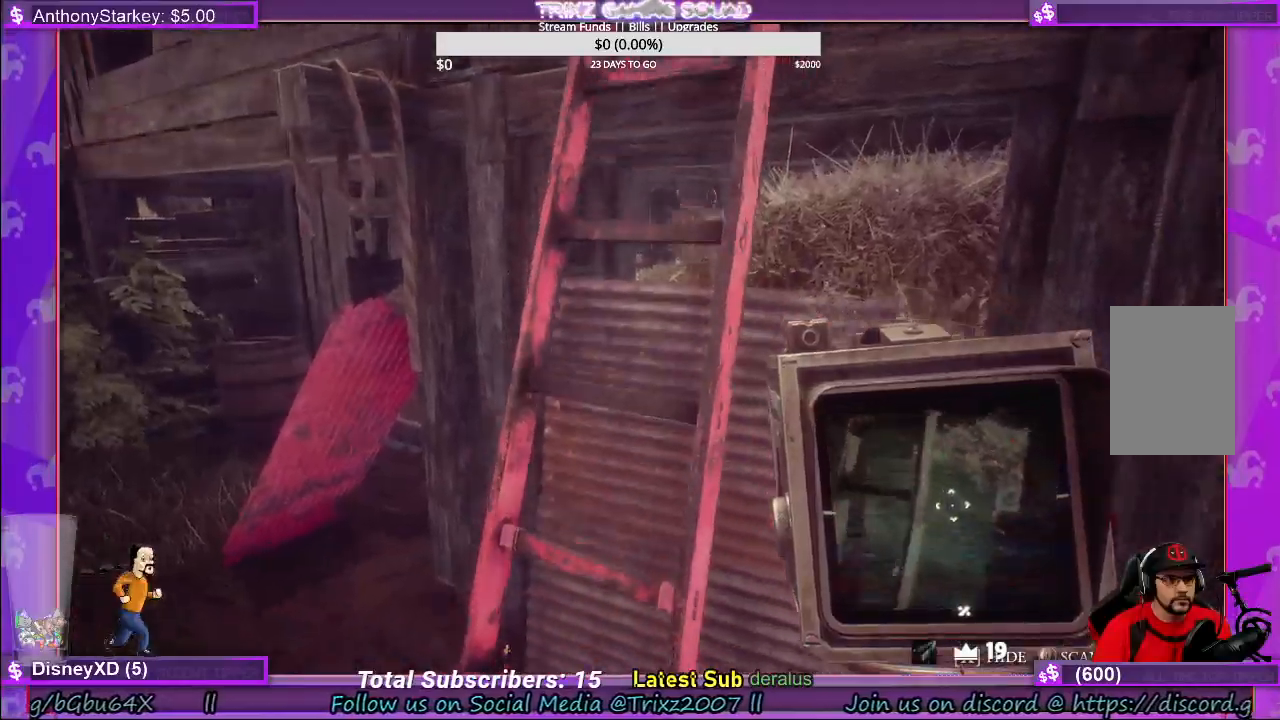
{"keys": ["w"], "mouse": [], "events": [[416, "a", "up"]]}
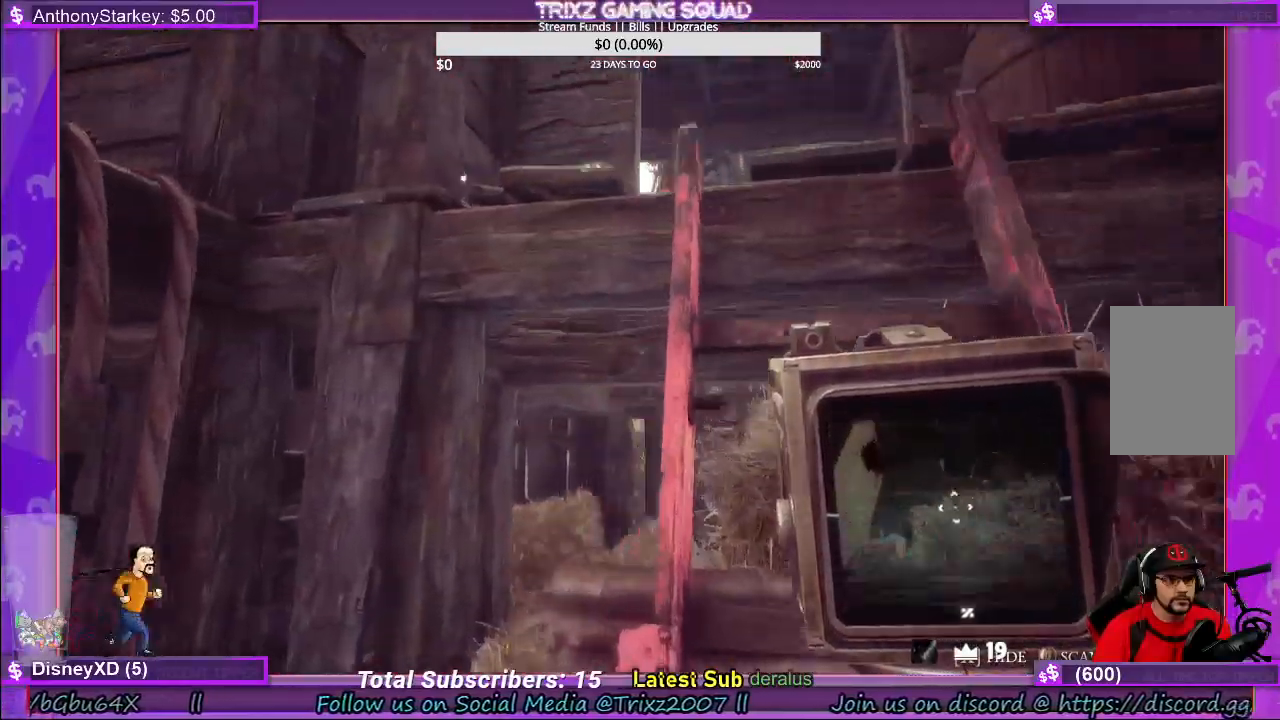
{"keys": ["w"], "mouse": [], "events": [[200, "d", "down"], [266, "d", "up"]]}
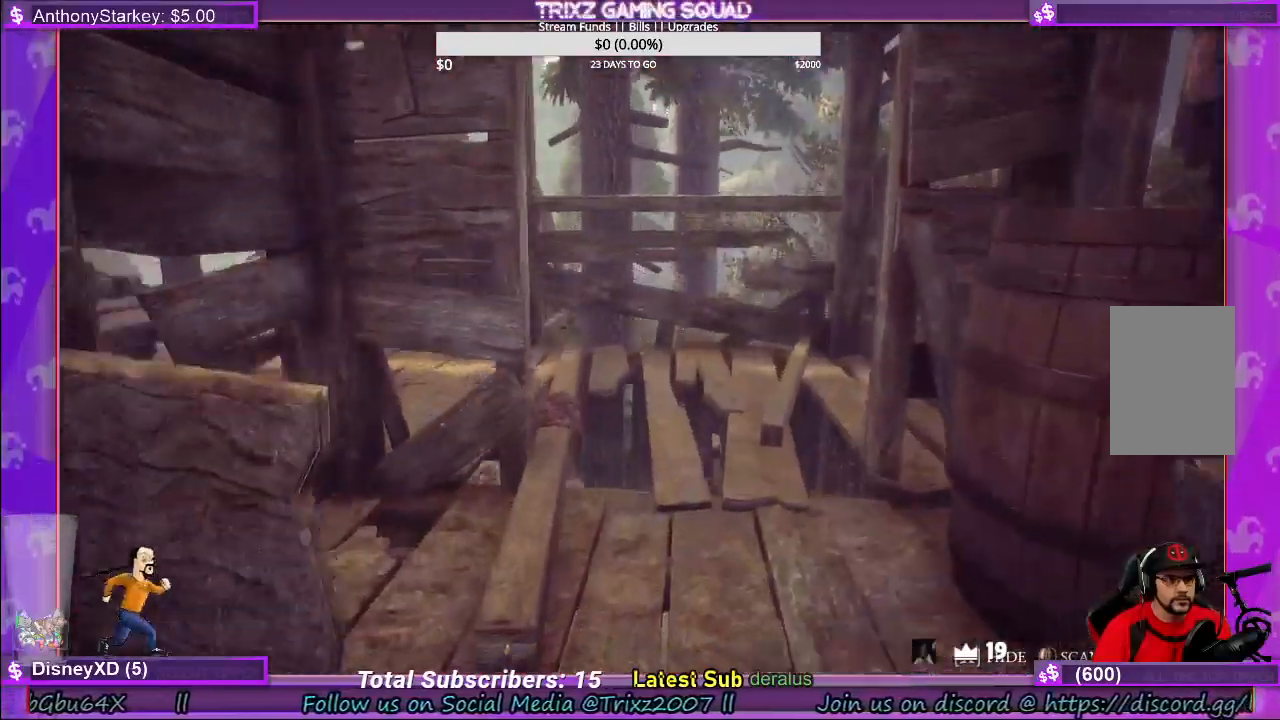
{"keys": [], "mouse": [], "events": [[450, "w", "up"]]}